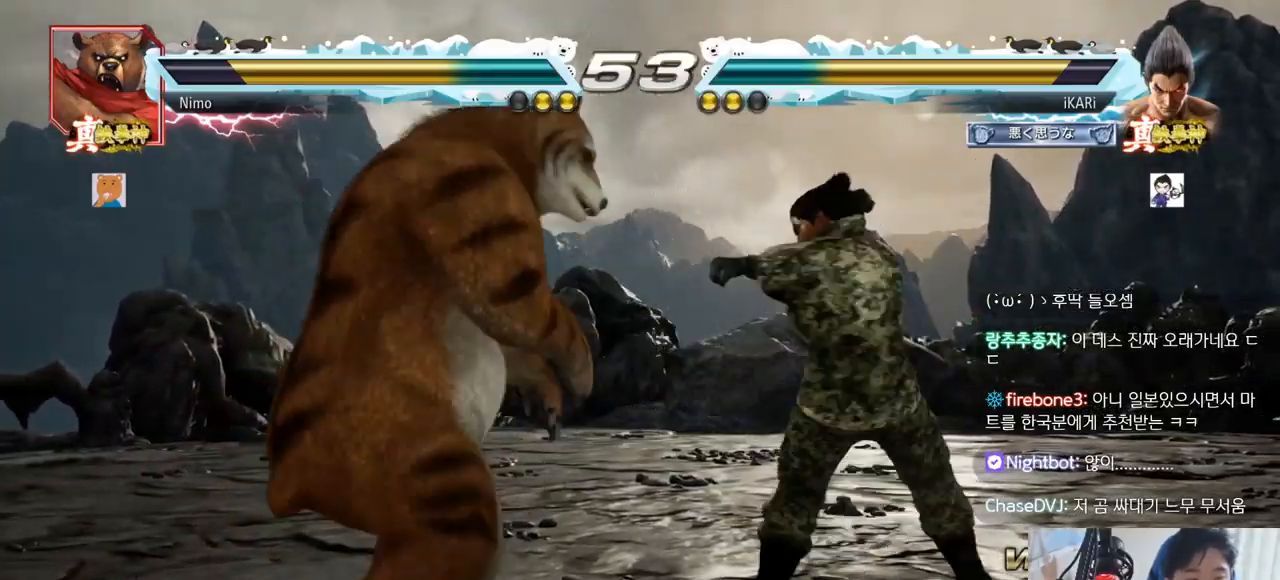
Gameplay with a controller (arcade stick); each line is a JSON object with the inputs held at the frame after it. "events" lists button and stick changes between this image and that frame as [ms after this image, input, new state], when the widget could be followed in between. Not read: L3 R3.
{"buttons": [], "left_stick": "center", "events": []}
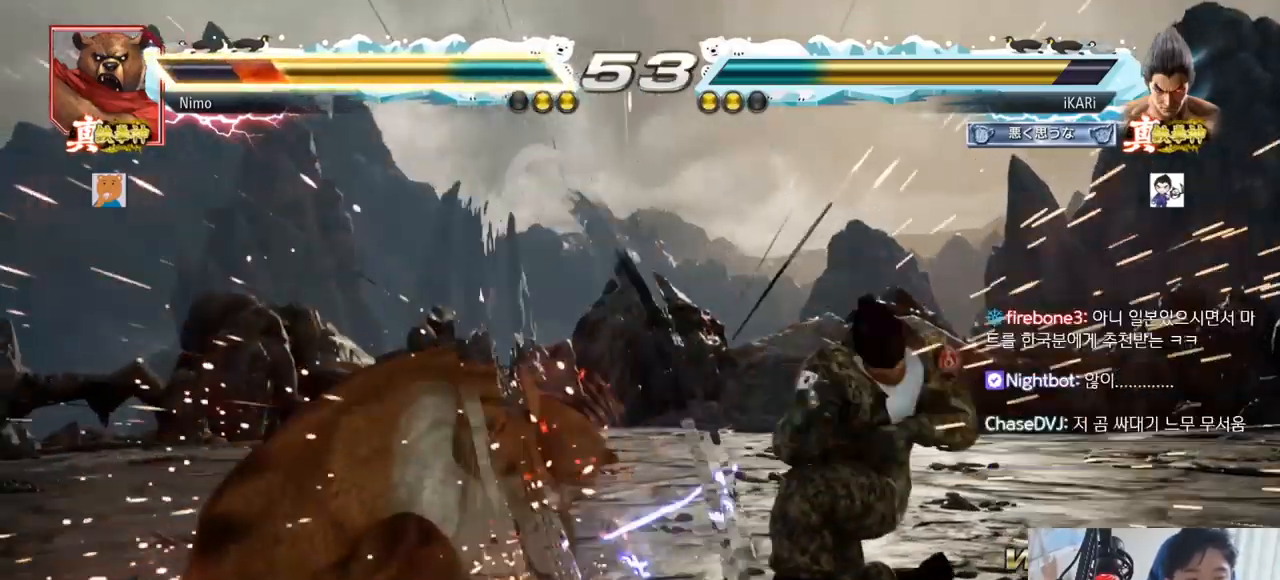
{"buttons": [], "left_stick": "down-left", "events": [[134, "left_stick", "up"], [217, "left_stick", "center"], [484, "left_stick", "down-left"]]}
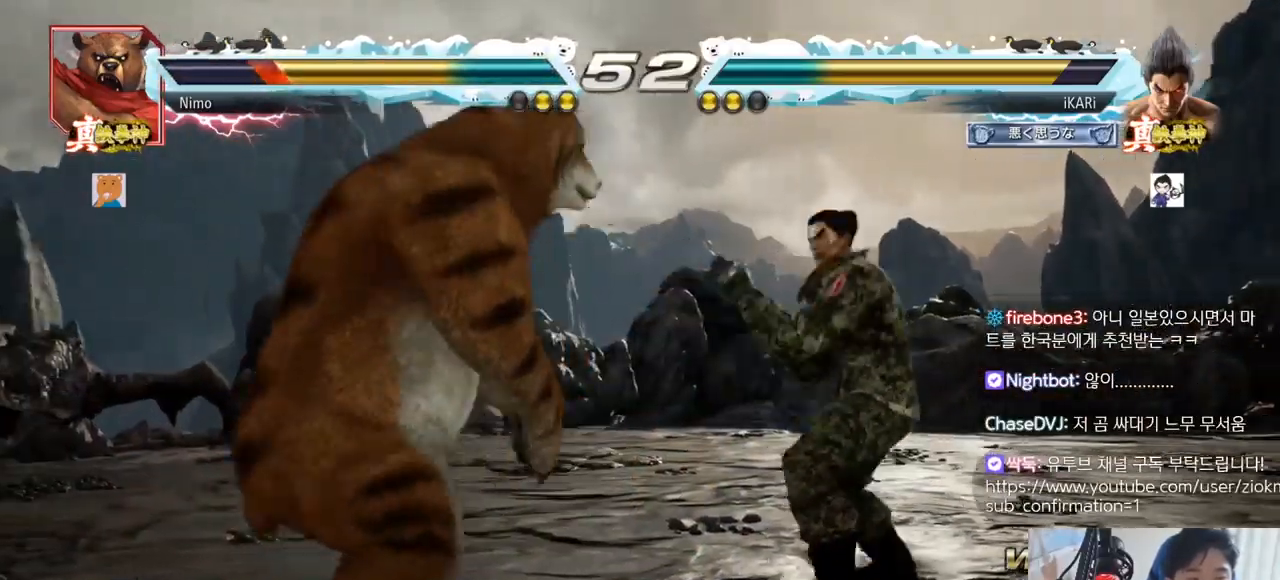
{"buttons": [], "left_stick": "down-left", "events": [[133, "CIRCLE", "down"], [183, "CIRCLE", "up"], [217, "SQUARE", "down"], [250, "SQUARE", "up"], [300, "SQUARE", "down"], [333, "SQUARE", "up"], [383, "SQUARE", "down"], [450, "SQUARE", "up"]]}
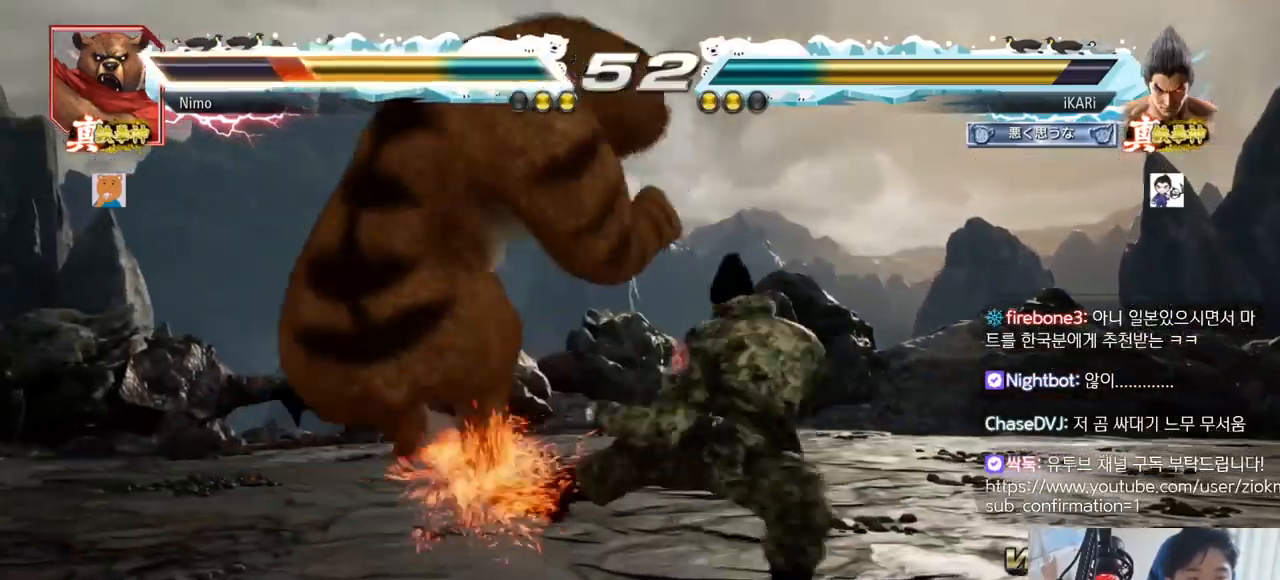
{"buttons": [], "left_stick": "center", "events": [[117, "TRIANGLE", "down"], [117, "left_stick", "center"], [167, "TRIANGLE", "up"], [200, "TRIANGLE", "down"], [250, "TRIANGLE", "up"], [300, "TRIANGLE", "down"], [334, "TRIANGLE", "up"]]}
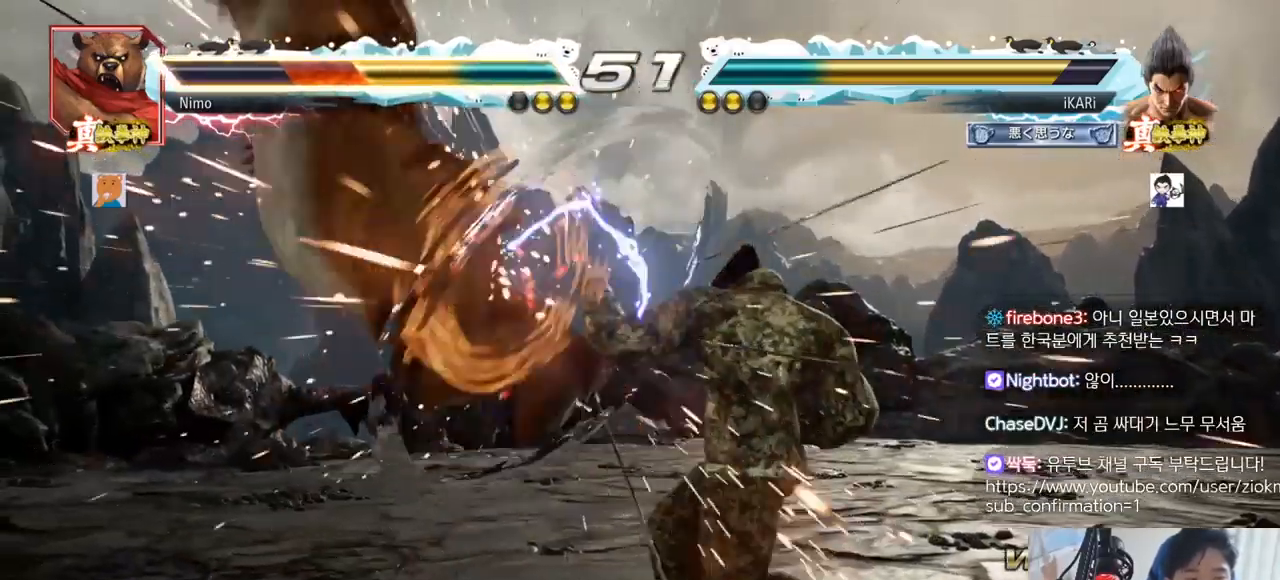
{"buttons": [], "left_stick": "down", "events": [[383, "left_stick", "left"], [467, "left_stick", "down"]]}
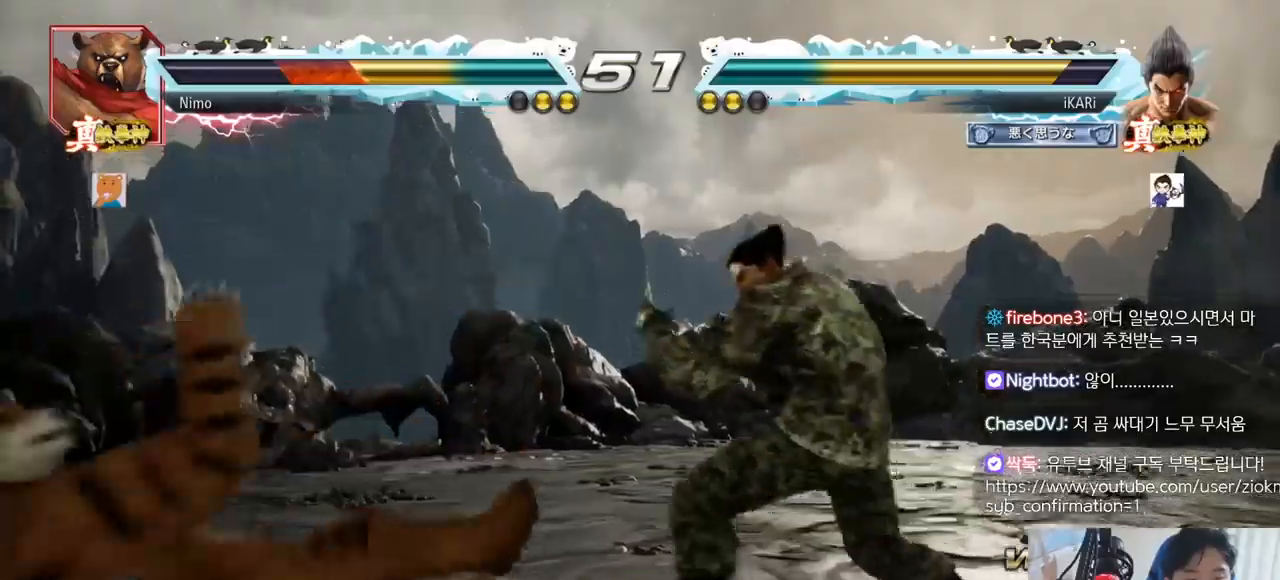
{"buttons": [], "left_stick": "down-left", "events": [[84, "left_stick", "left"], [267, "left_stick", "down-left"], [284, "CIRCLE", "down"], [334, "CIRCLE", "up"], [351, "SQUARE", "down"], [384, "SQUARE", "up"], [451, "SQUARE", "down"], [501, "SQUARE", "up"]]}